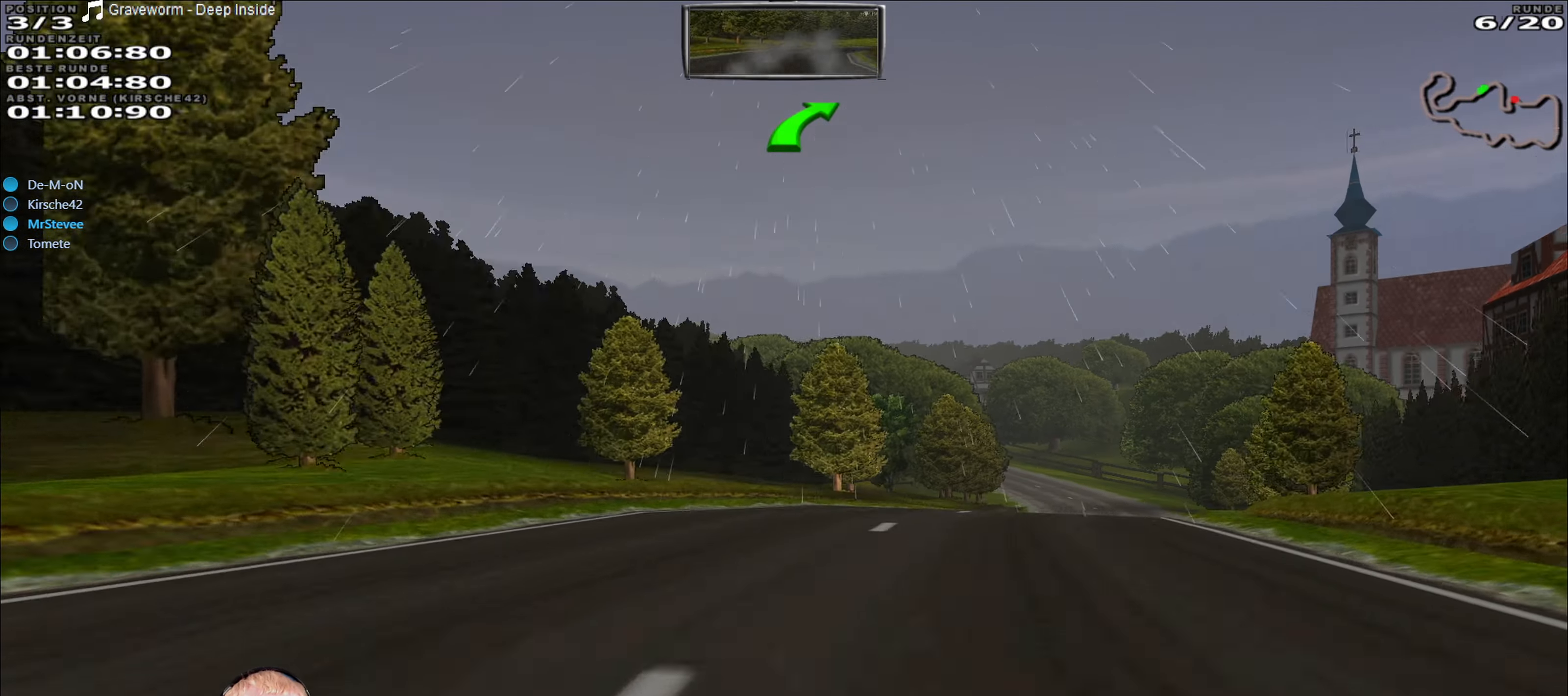
Gameplay with a controller (Xbox layout); each line is a JSON object with the inputs held at the frame after it. "events" lists button and stick changes between this image and that frame as [ms after this image, input, new state], when the widget could be followed in between. Not read: L3 R3.
{"buttons": ["R2"], "left_stick": "center", "right_stick": "center", "events": [[100, "left_stick", "center"], [184, "left_stick", "right"], [366, "left_stick", "center"]]}
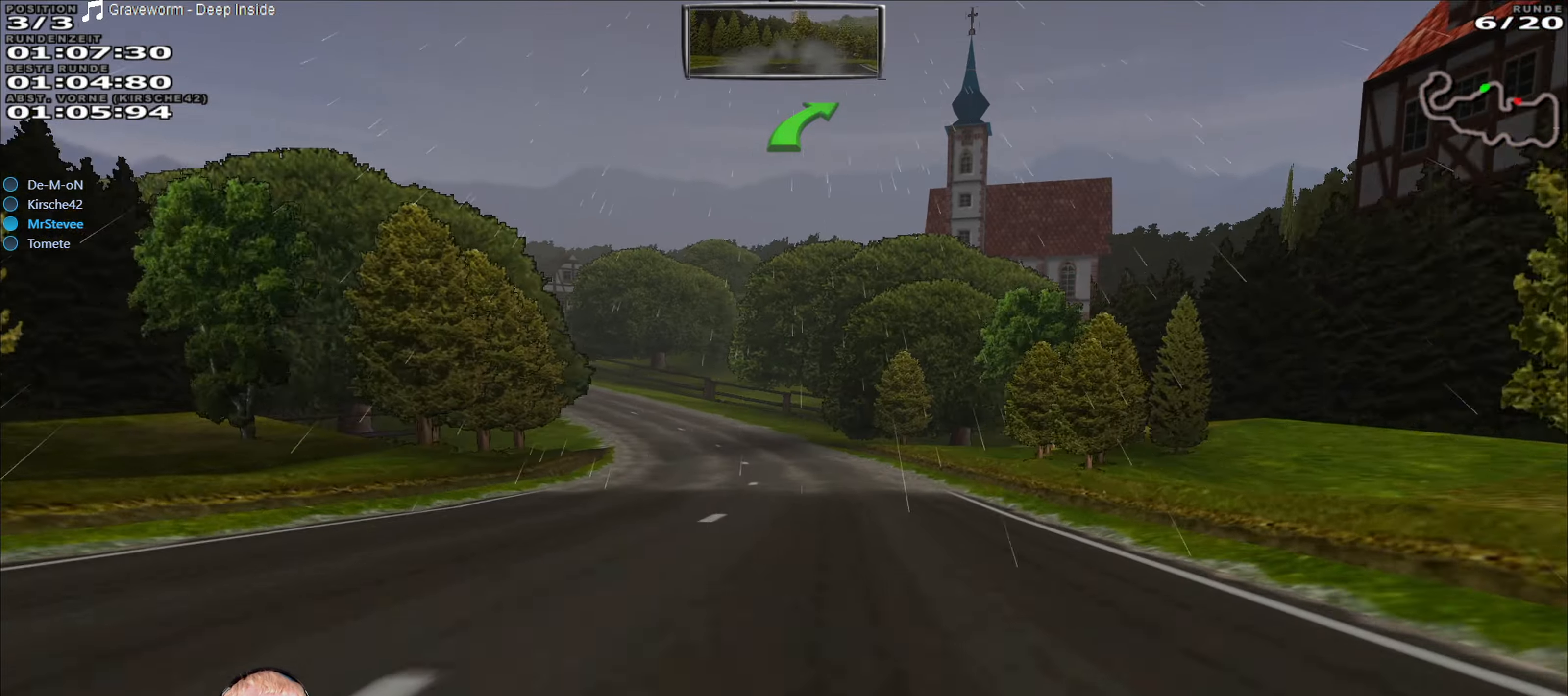
{"buttons": ["R2"], "left_stick": "left", "right_stick": "center", "events": [[116, "left_stick", "left"], [300, "left_stick", "center"], [433, "left_stick", "left"]]}
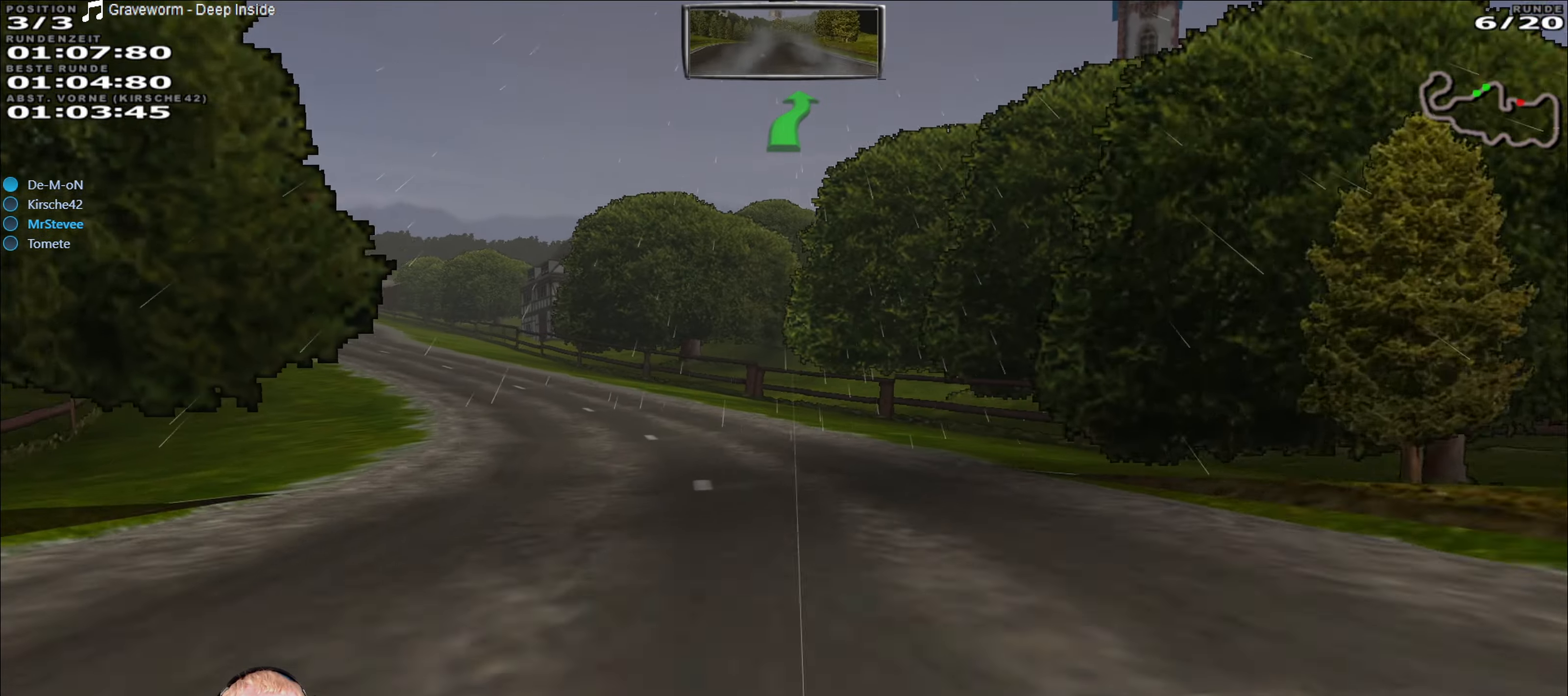
{"buttons": ["R2"], "left_stick": "left", "right_stick": "center", "events": [[266, "left_stick", "center"], [333, "left_stick", "left"]]}
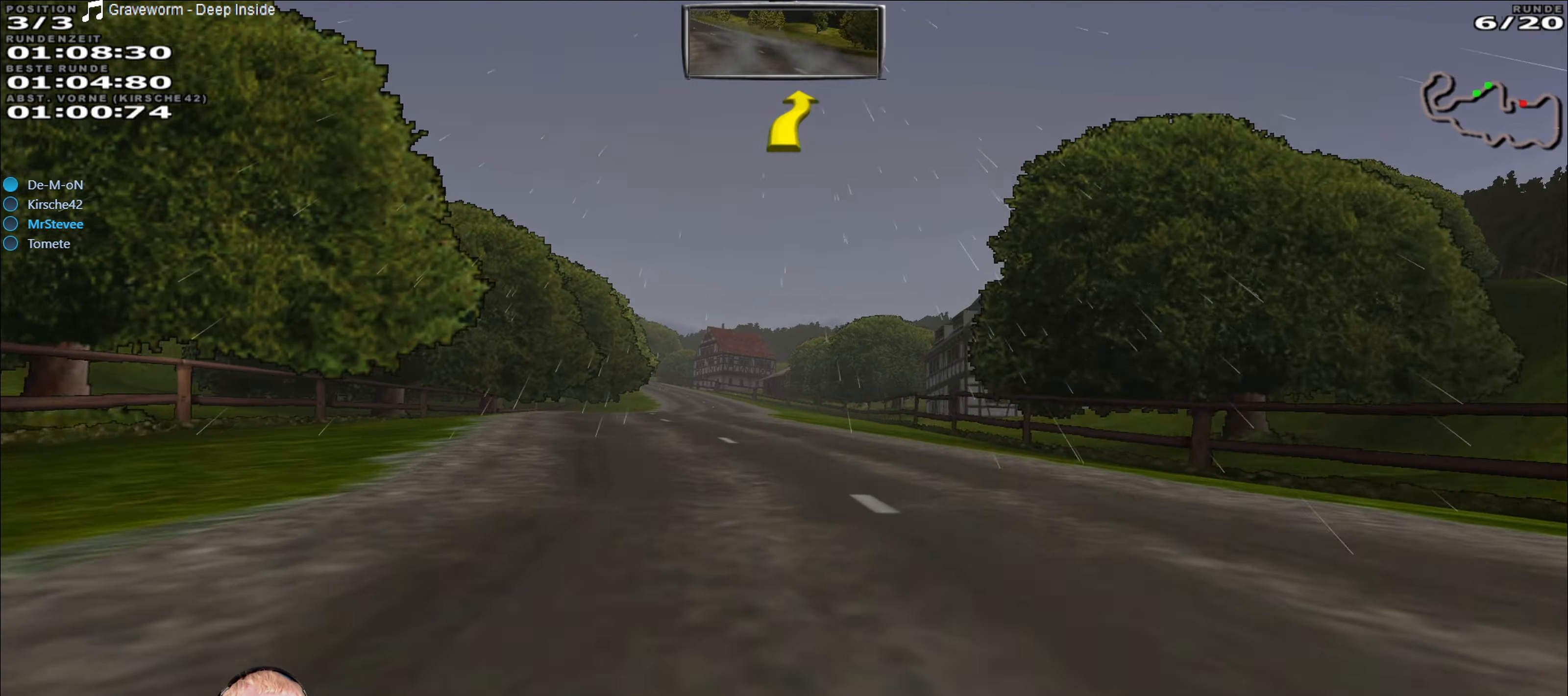
{"buttons": ["R2"], "left_stick": "center", "right_stick": "center", "events": [[16, "left_stick", "center"], [316, "left_stick", "right"], [466, "left_stick", "center"]]}
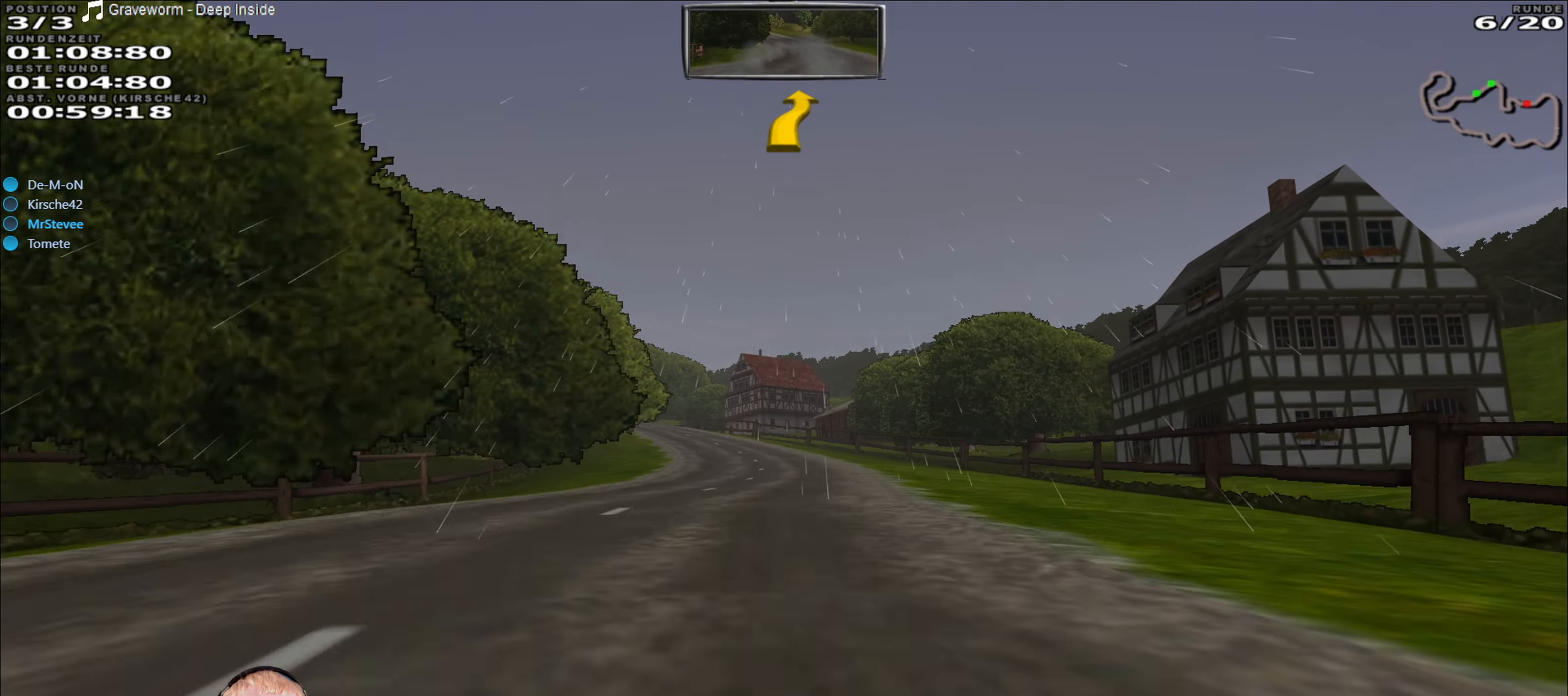
{"buttons": ["R2"], "left_stick": "left", "right_stick": "center", "events": [[183, "left_stick", "down-left"], [333, "left_stick", "center"], [416, "left_stick", "left"]]}
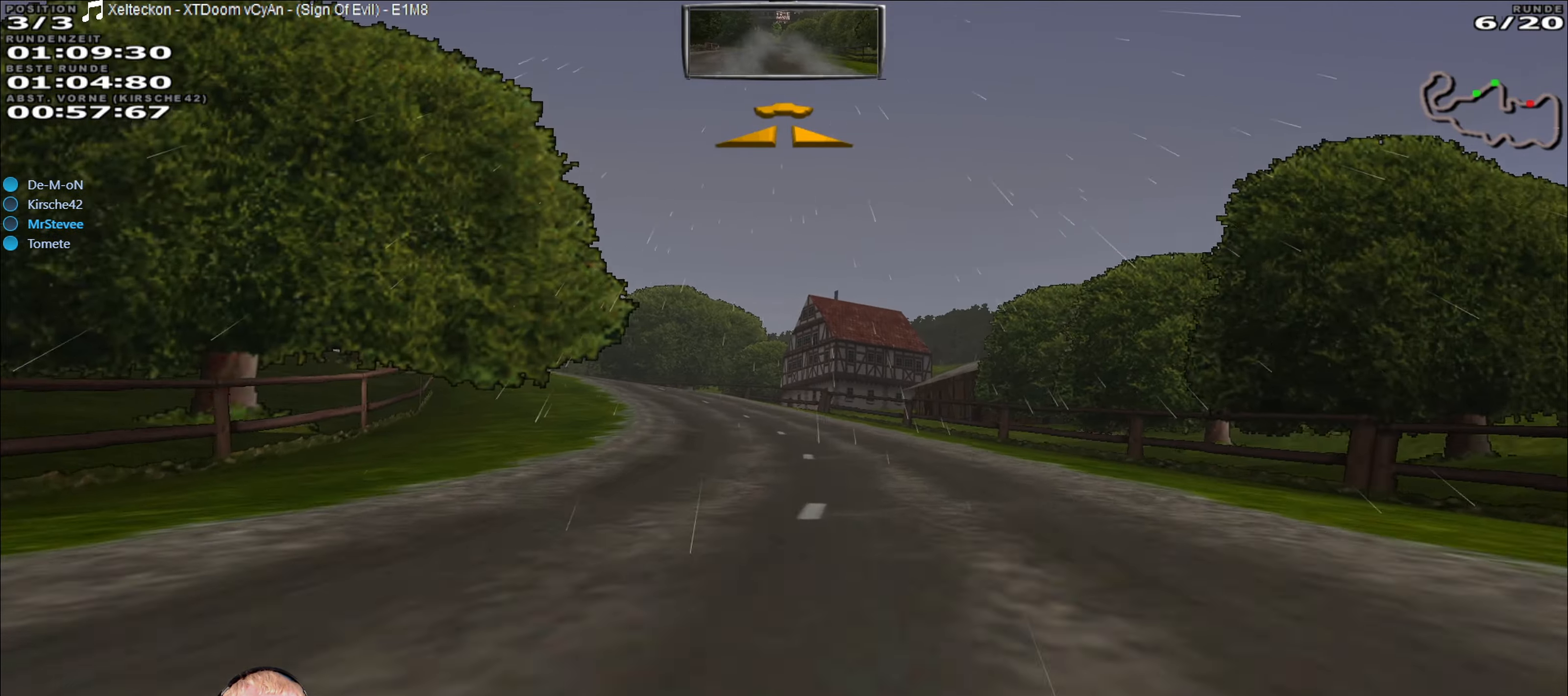
{"buttons": ["L2"], "left_stick": "left", "right_stick": "center", "events": [[66, "left_stick", "center"], [250, "left_stick", "left"], [300, "left_stick", "center"], [366, "left_stick", "down-left"], [433, "L2", "down"], [433, "R2", "up"], [433, "left_stick", "left"]]}
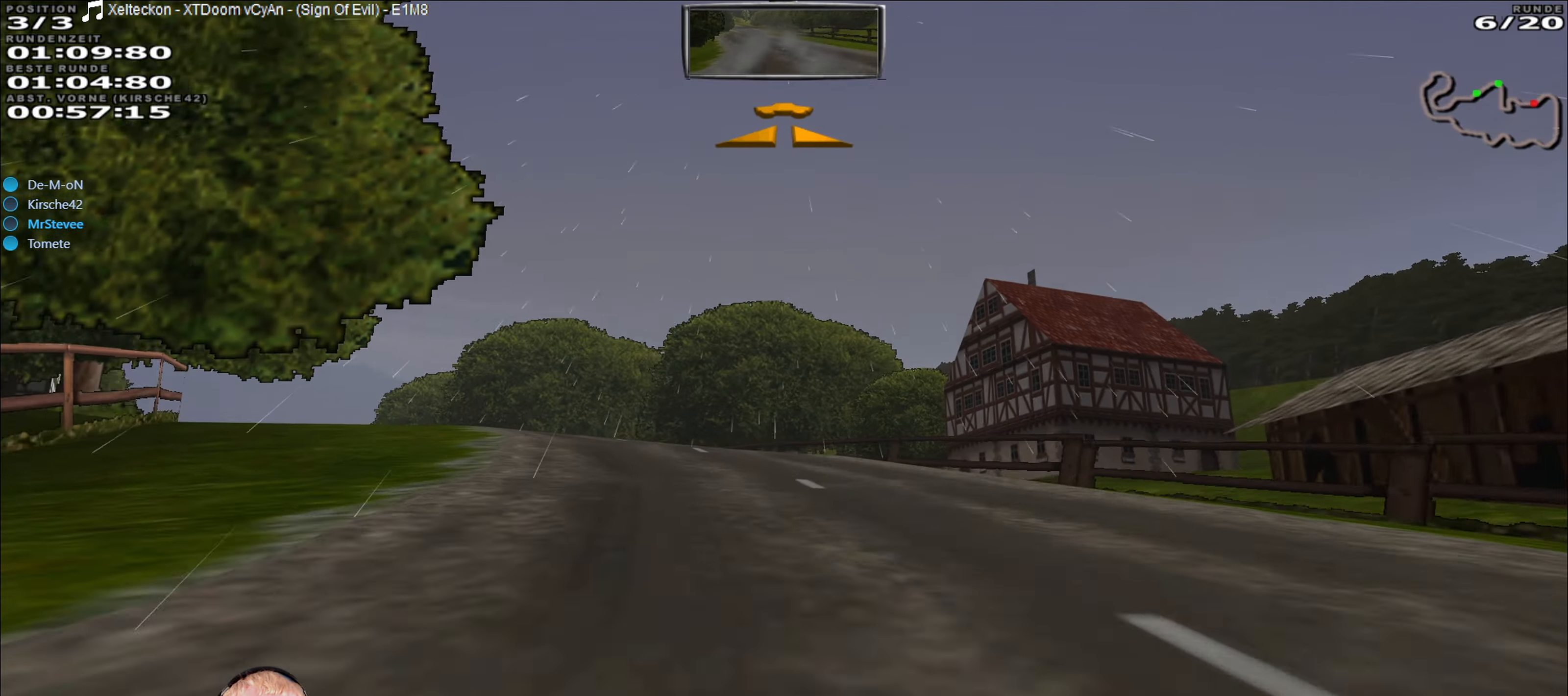
{"buttons": ["R2"], "left_stick": "down-left", "right_stick": "center", "events": [[100, "L2", "up"], [266, "left_stick", "center"], [383, "R2", "down"], [483, "left_stick", "down-left"]]}
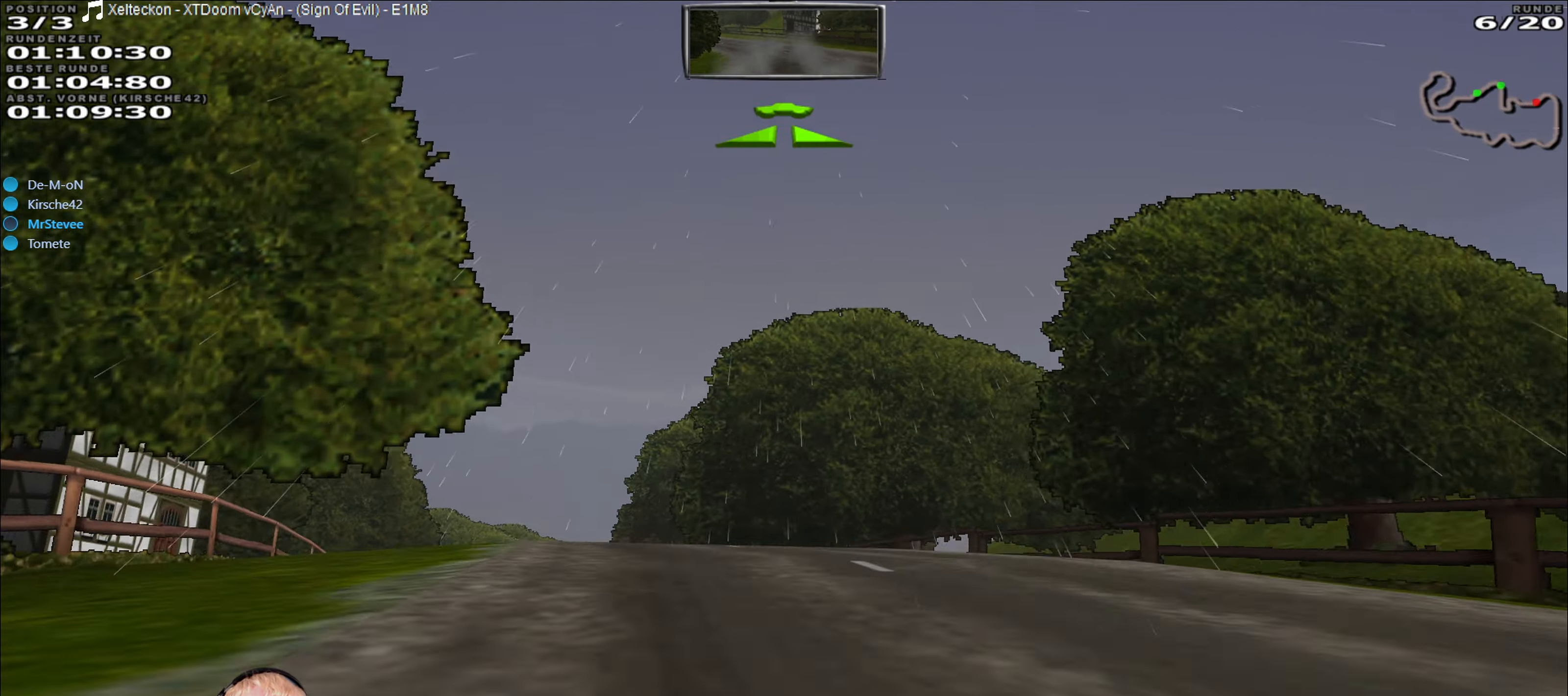
{"buttons": ["R2"], "left_stick": "right", "right_stick": "center", "events": [[133, "R2", "up"], [300, "left_stick", "center"], [350, "R2", "down"], [416, "left_stick", "right"]]}
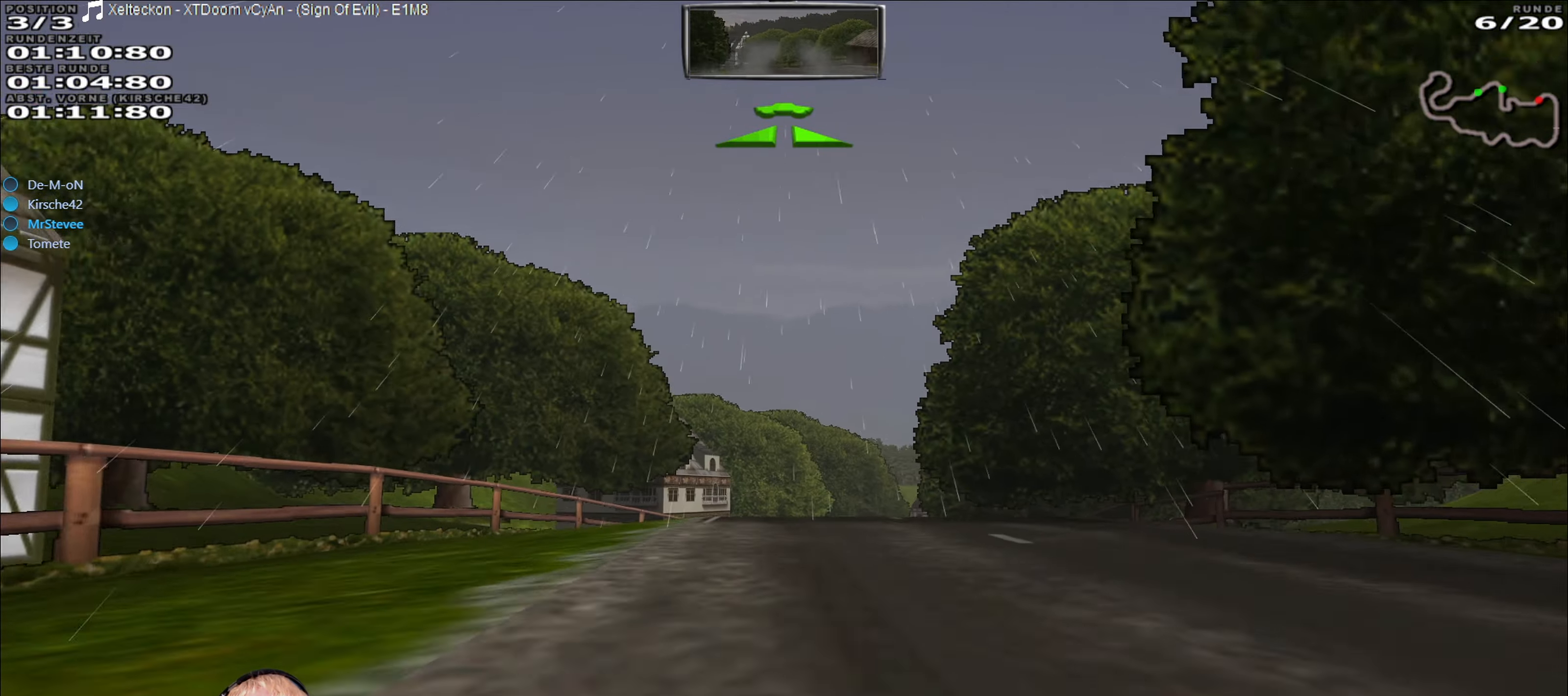
{"buttons": ["R2"], "left_stick": "right", "right_stick": "center", "events": [[16, "left_stick", "center"], [500, "left_stick", "right"]]}
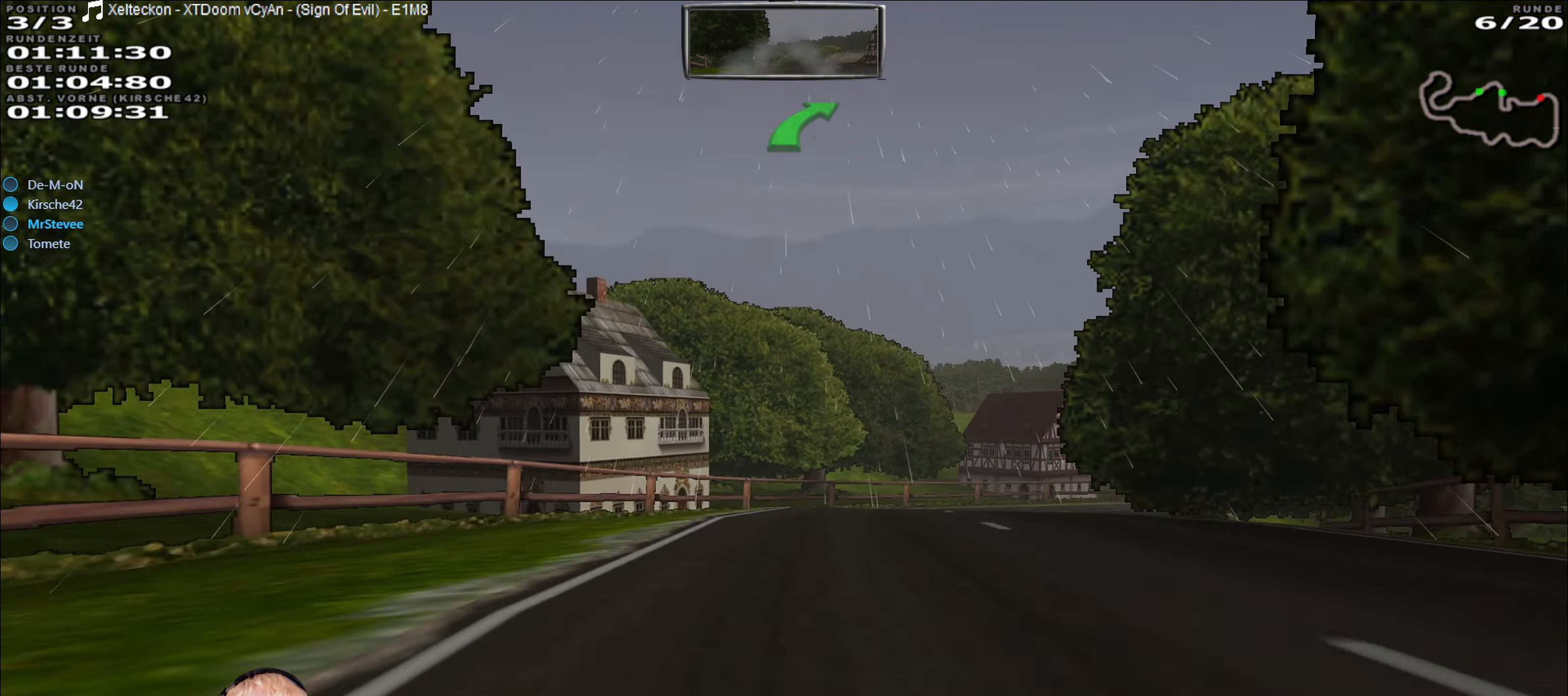
{"buttons": ["R2"], "left_stick": "right", "right_stick": "center", "events": [[183, "left_stick", "center"], [400, "left_stick", "right"]]}
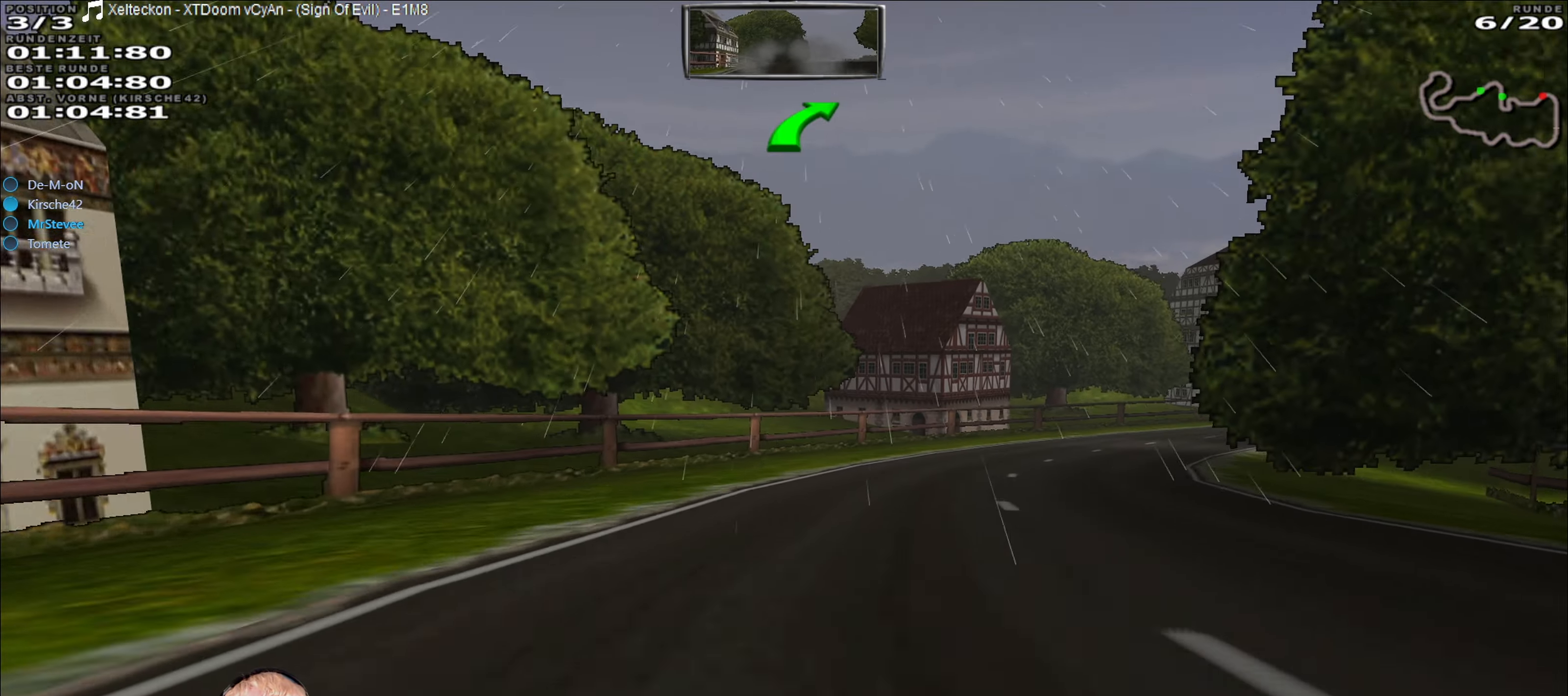
{"buttons": ["R2"], "left_stick": "right", "right_stick": "center", "events": [[283, "left_stick", "center"], [450, "left_stick", "right"]]}
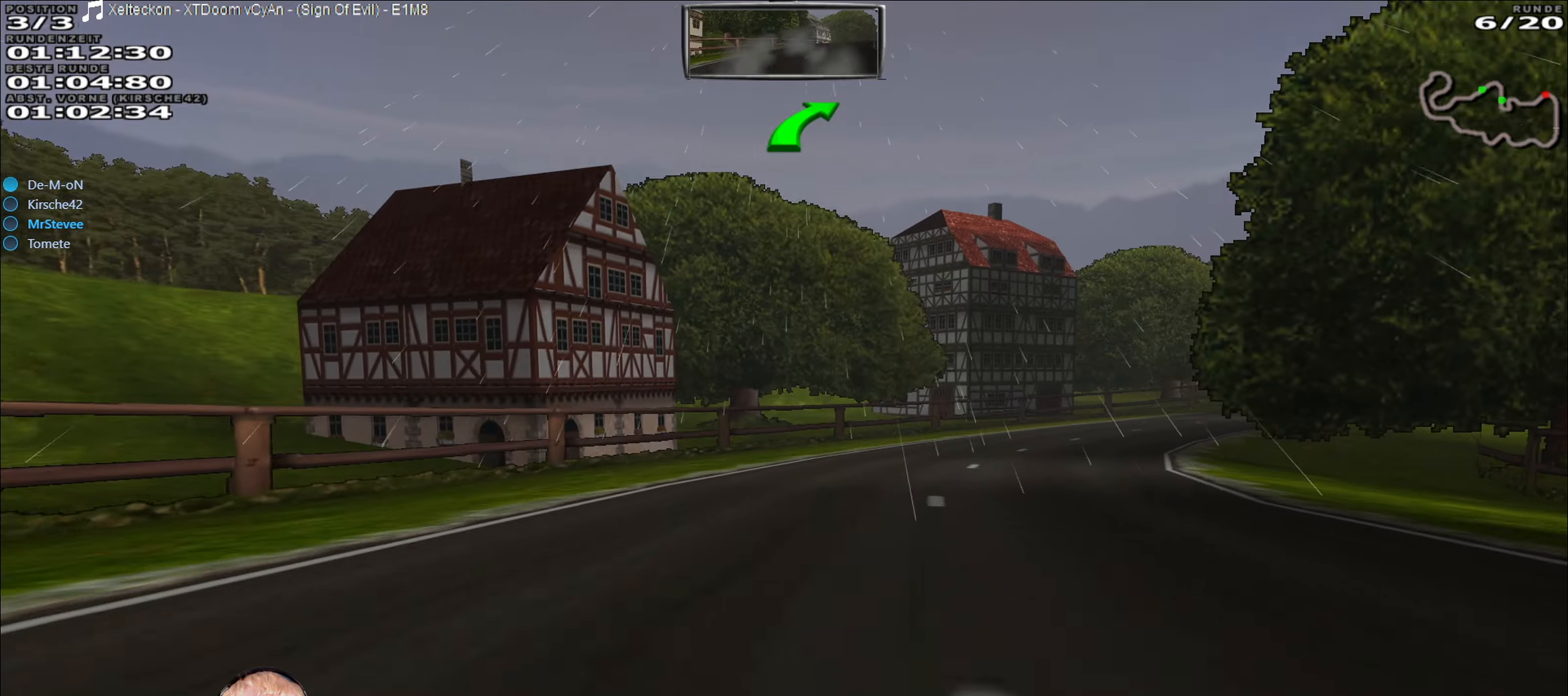
{"buttons": ["R2"], "left_stick": "right", "right_stick": "center", "events": [[350, "left_stick", "center"], [433, "left_stick", "right"]]}
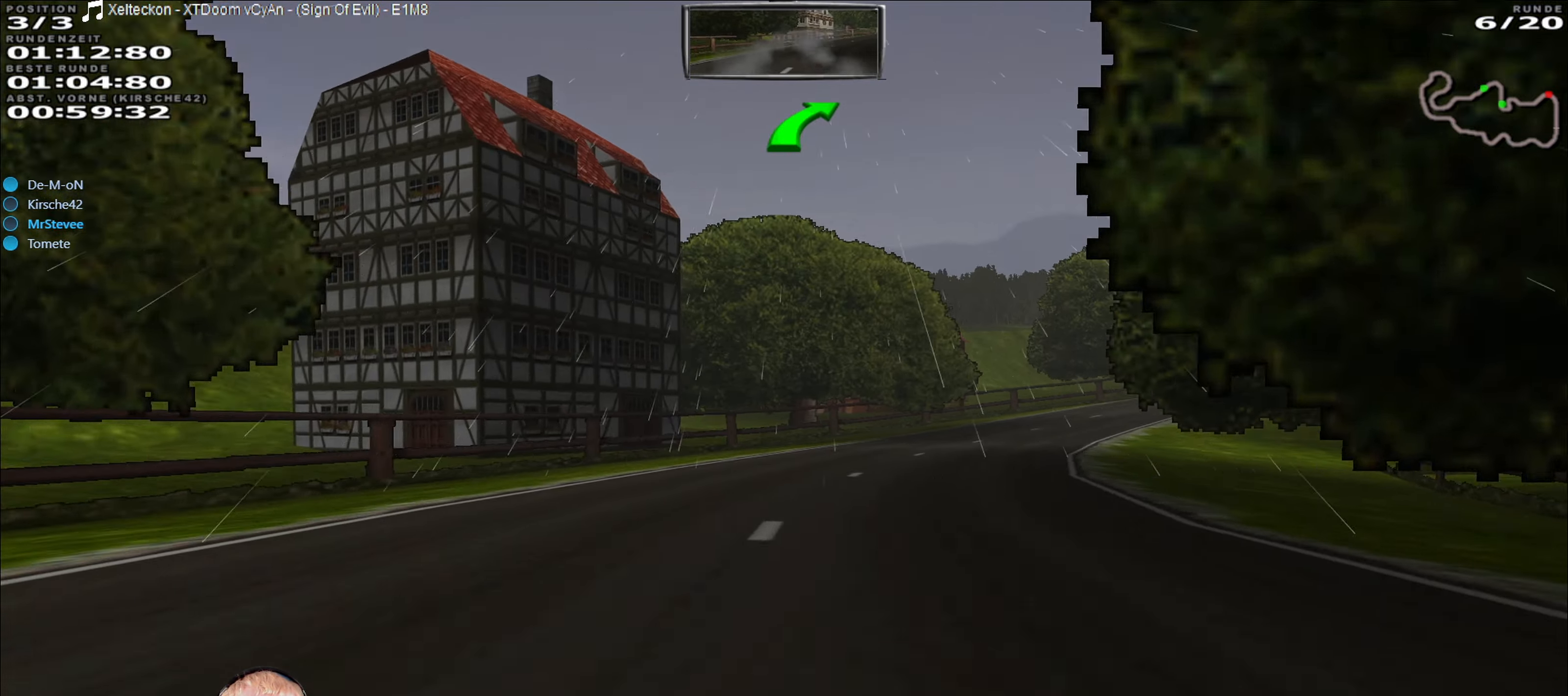
{"buttons": ["R2"], "left_stick": "center", "right_stick": "center", "events": [[100, "left_stick", "center"], [200, "left_stick", "right"], [417, "left_stick", "center"]]}
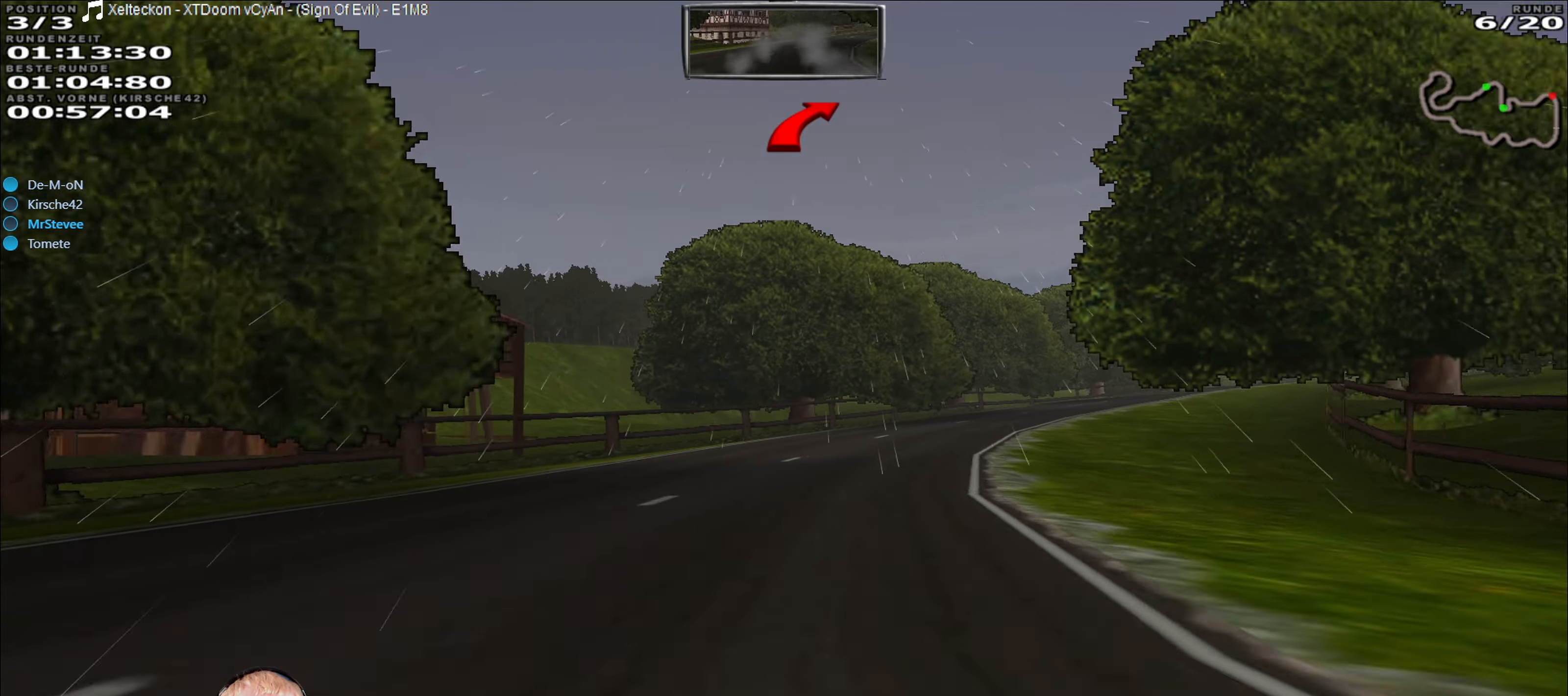
{"buttons": ["R2"], "left_stick": "right", "right_stick": "center", "events": [[167, "left_stick", "right"]]}
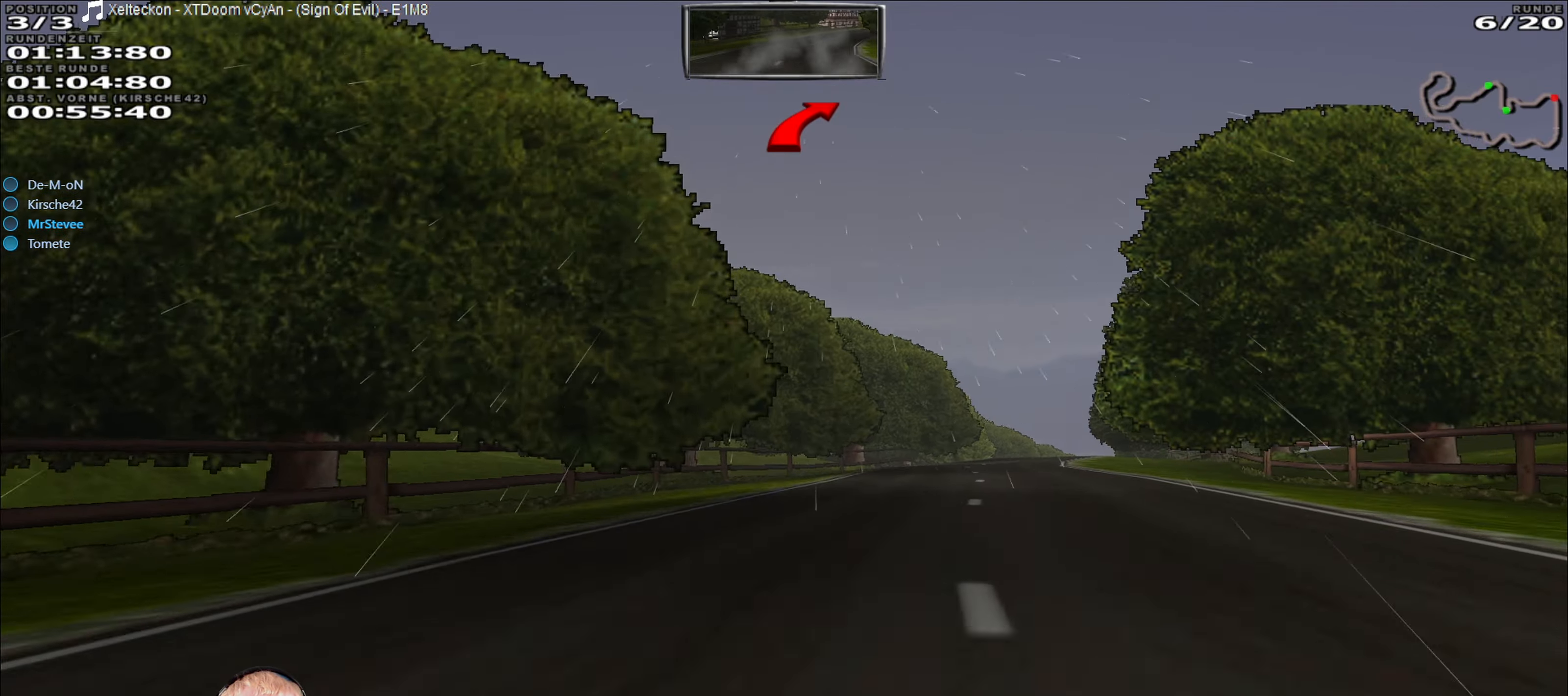
{"buttons": ["R2"], "left_stick": "center", "right_stick": "center", "events": [[167, "left_stick", "center"], [300, "left_stick", "left"], [383, "left_stick", "center"]]}
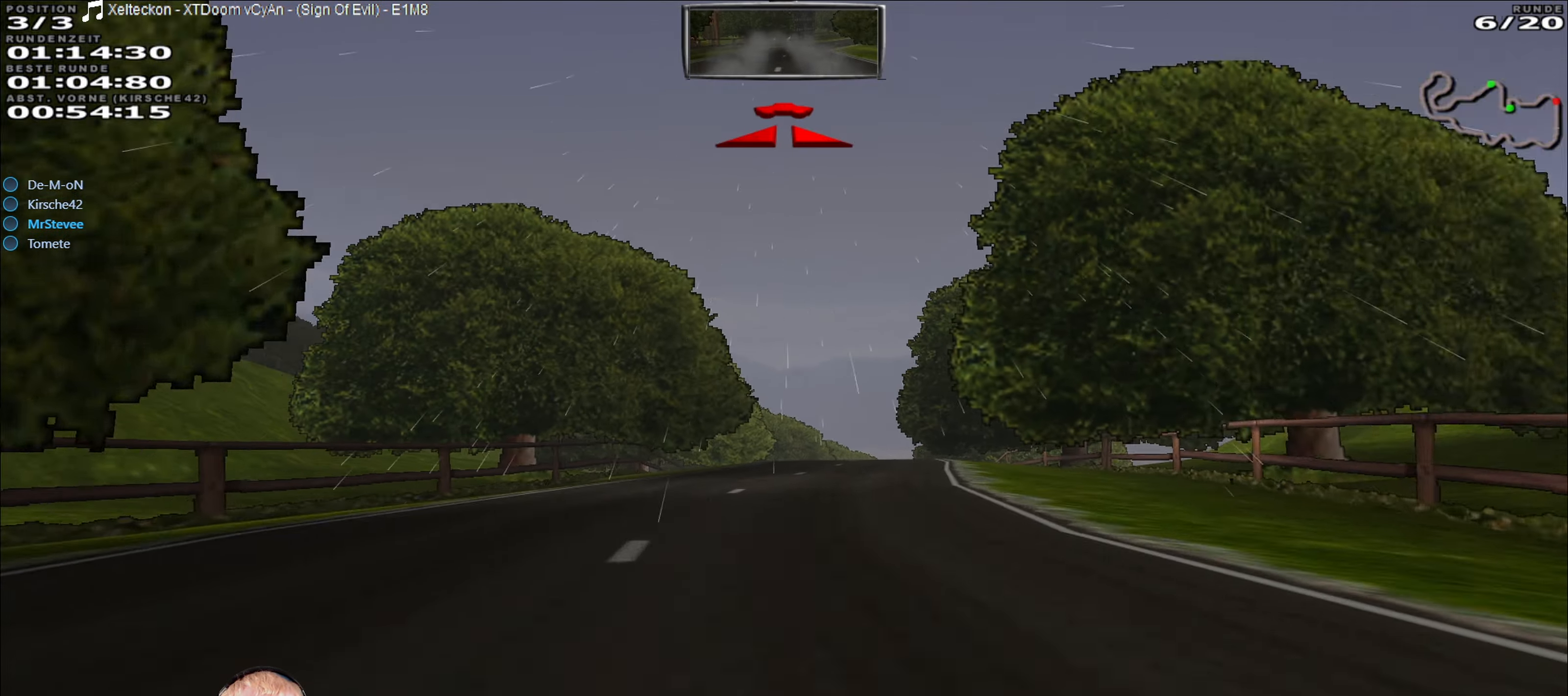
{"buttons": ["L2"], "left_stick": "center", "right_stick": "center", "events": [[50, "left_stick", "right"], [217, "left_stick", "center"], [367, "L2", "down"], [400, "R2", "up"]]}
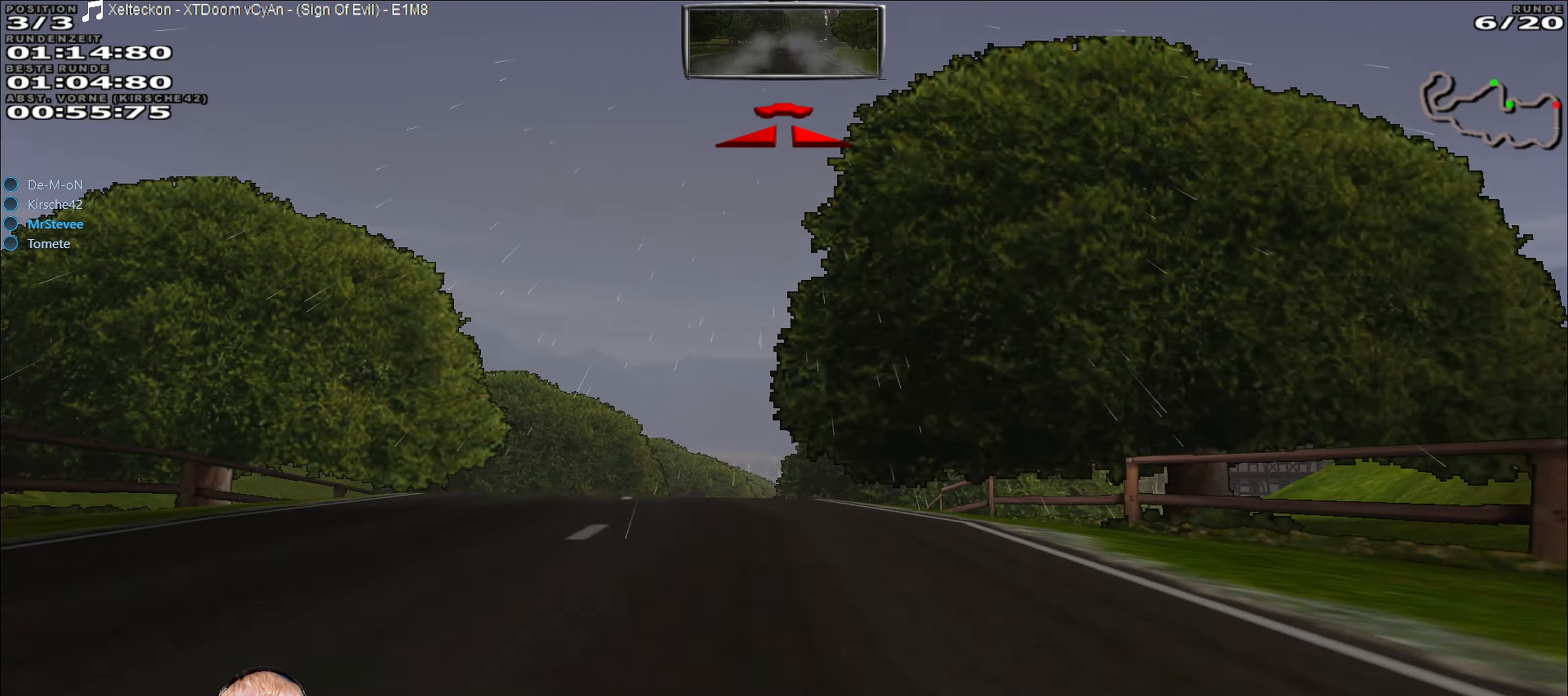
{"buttons": [], "left_stick": "center", "right_stick": "center", "events": [[117, "left_stick", "down-left"], [133, "L2", "up"], [283, "left_stick", "center"]]}
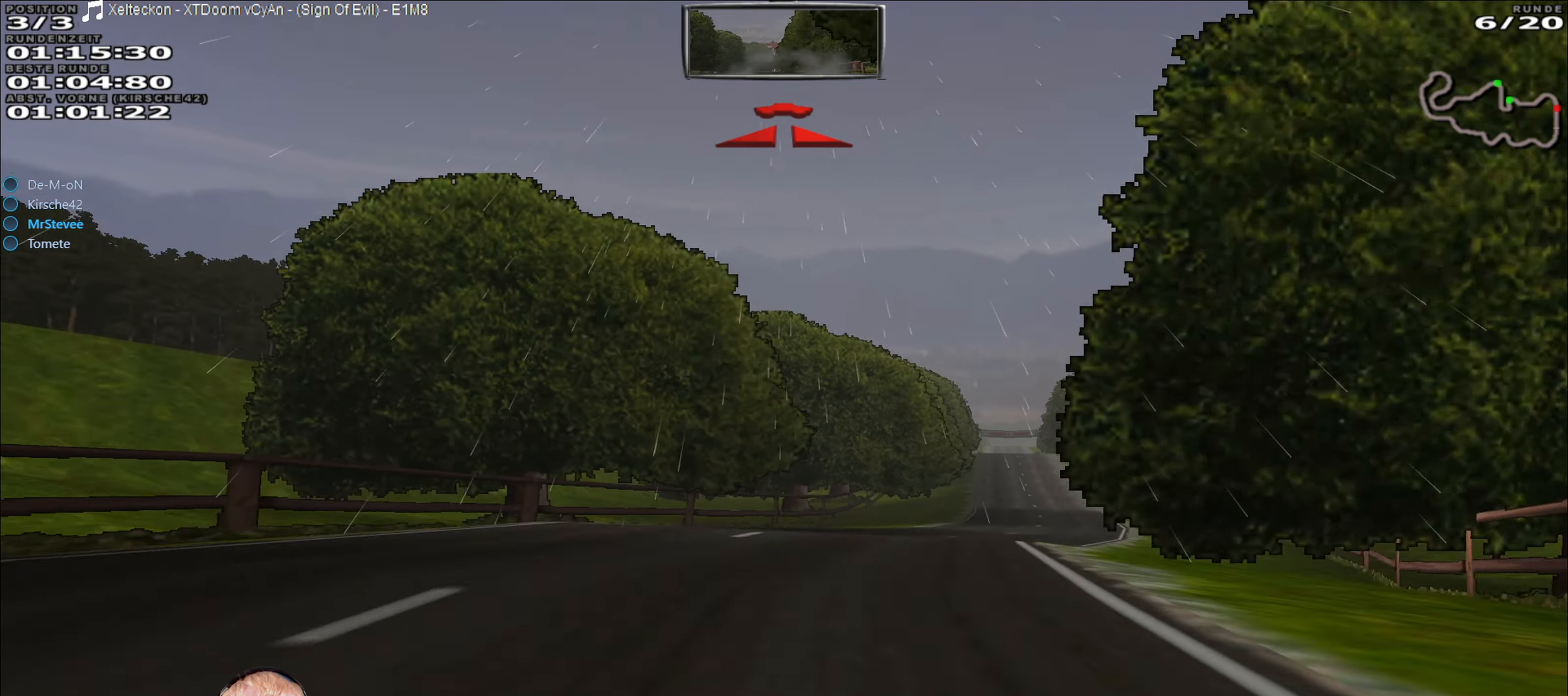
{"buttons": ["R2"], "left_stick": "center", "right_stick": "center", "events": [[17, "R2", "down"], [133, "left_stick", "right"], [467, "left_stick", "center"]]}
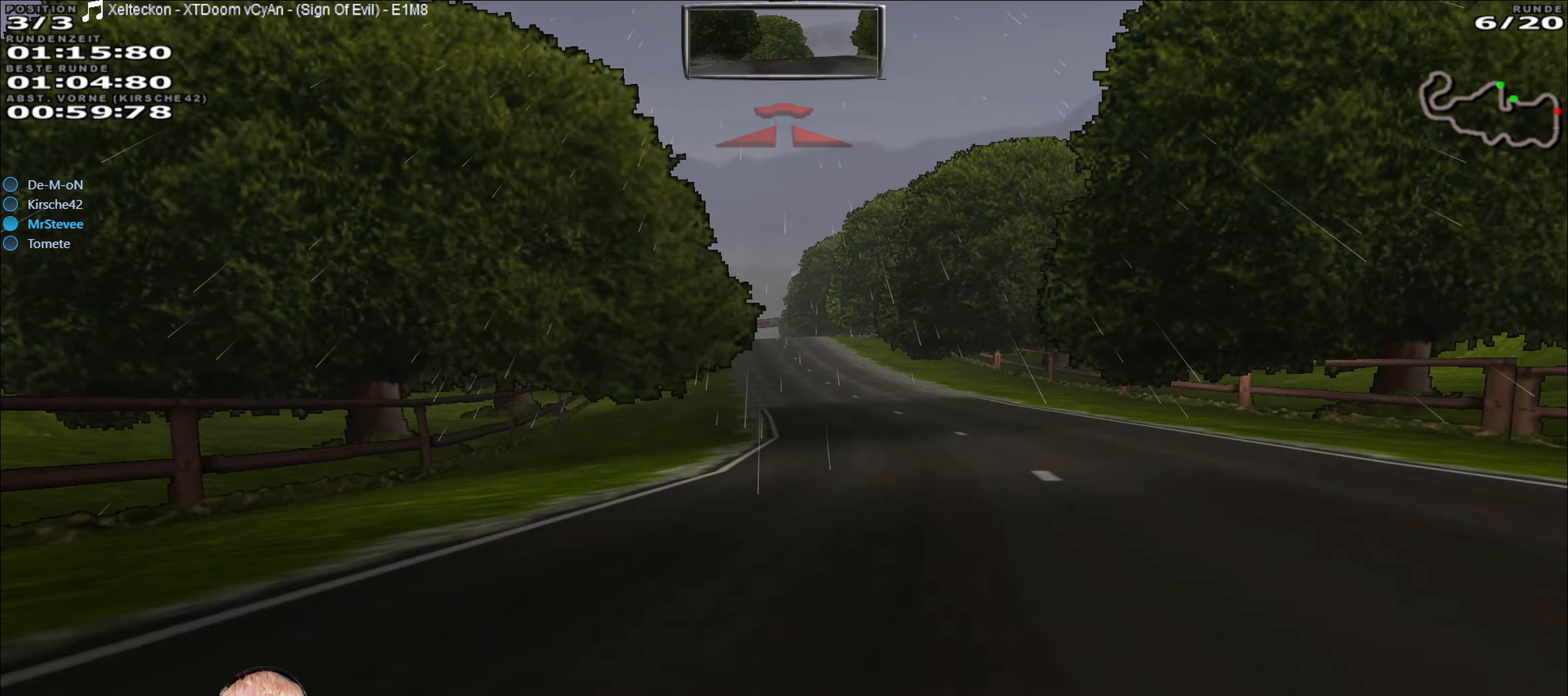
{"buttons": ["R2"], "left_stick": "center", "right_stick": "center", "events": [[350, "left_stick", "left"], [467, "left_stick", "center"]]}
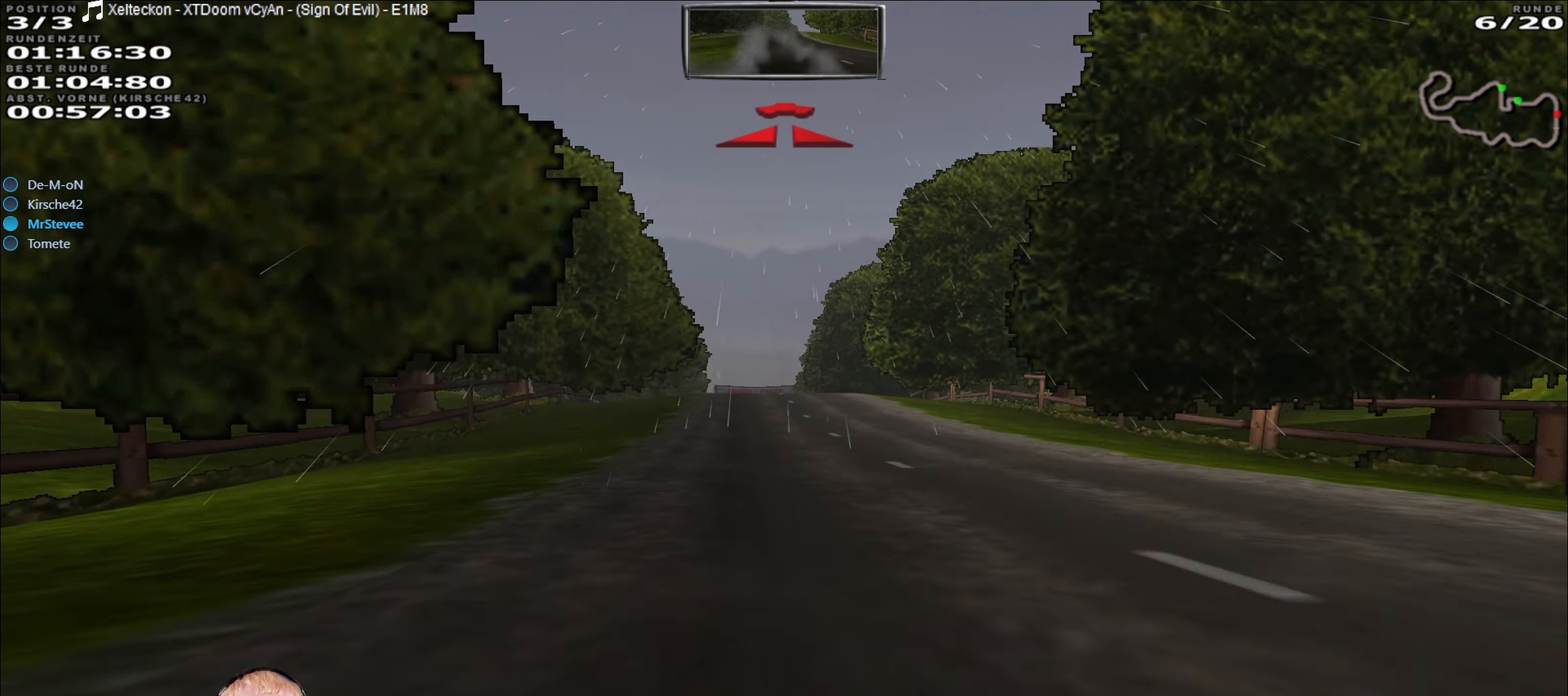
{"buttons": [], "left_stick": "center", "right_stick": "center", "events": [[300, "R2", "up"], [333, "L2", "down"], [400, "L2", "up"]]}
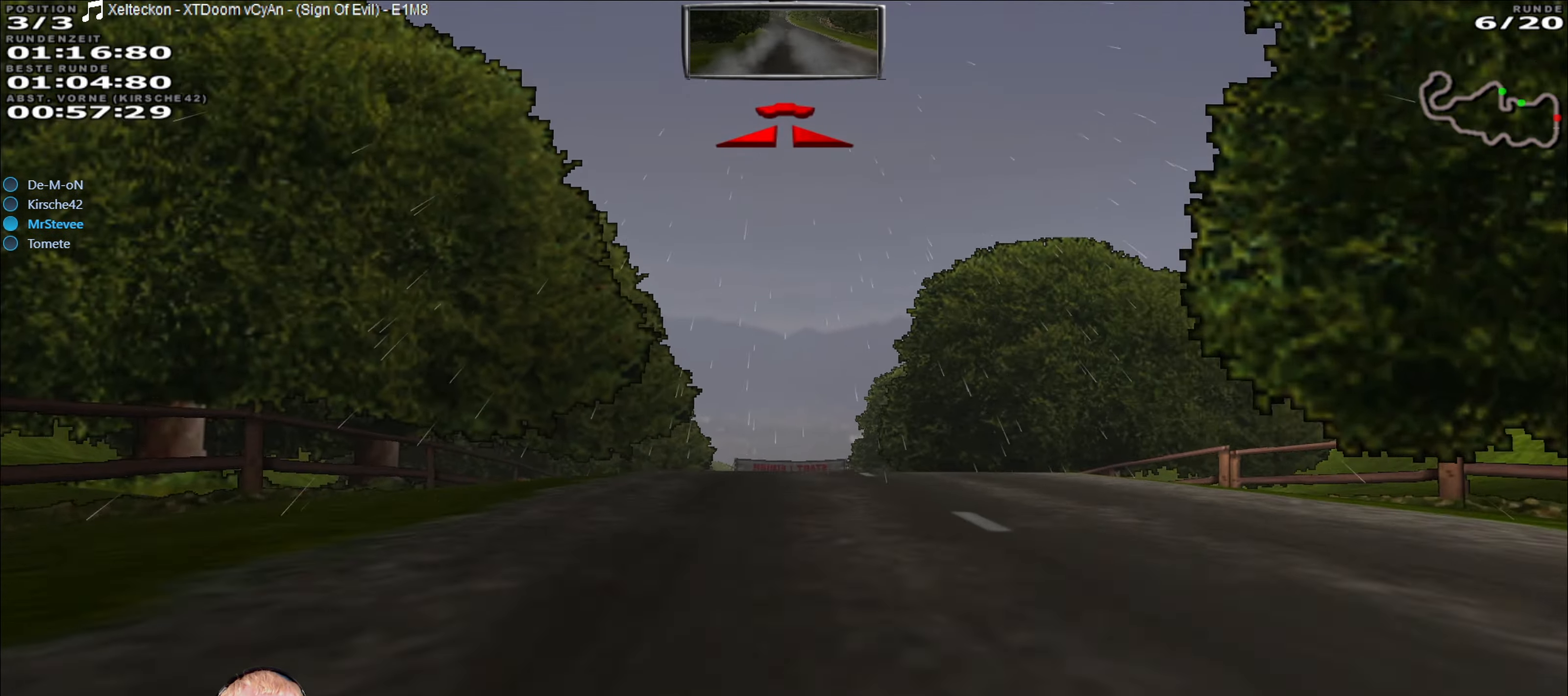
{"buttons": ["R2"], "left_stick": "center", "right_stick": "center", "events": [[200, "R2", "down"]]}
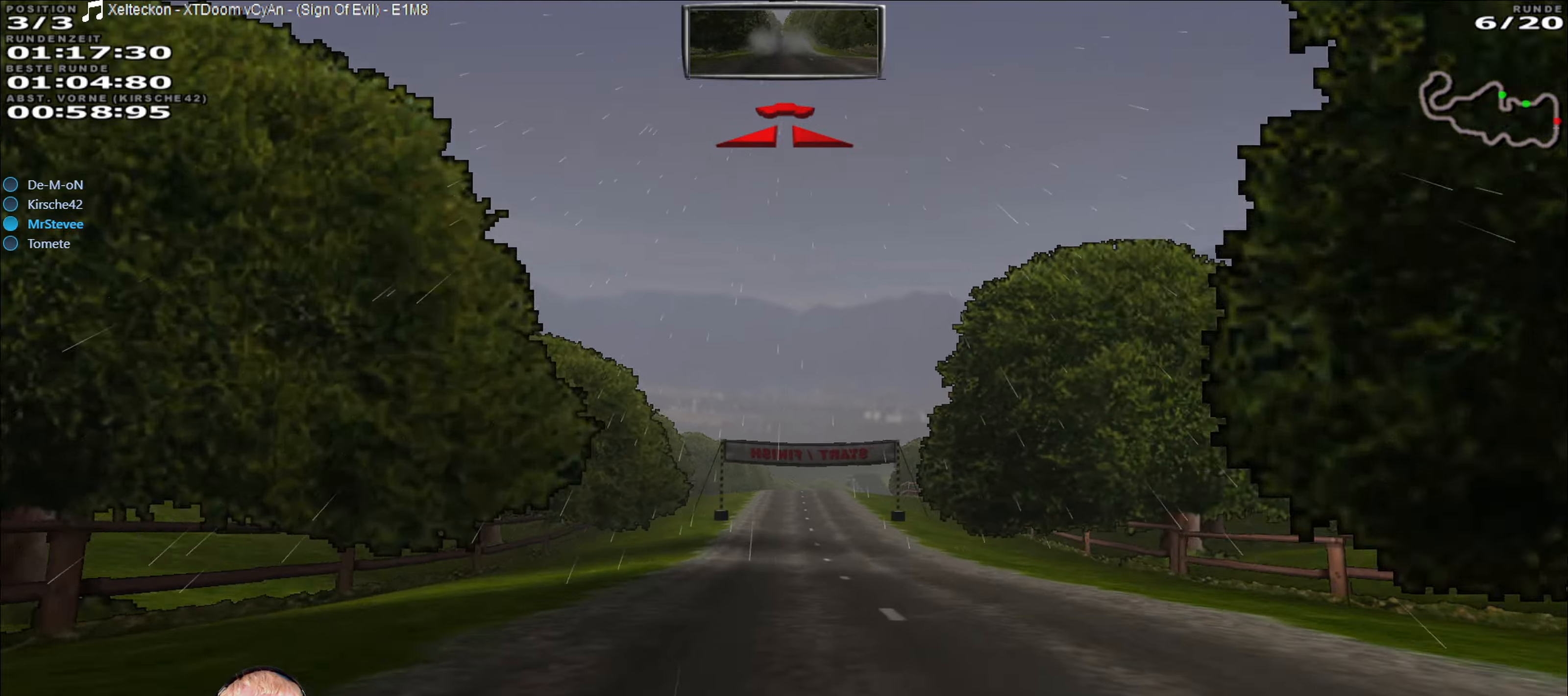
{"buttons": ["R2"], "left_stick": "center", "right_stick": "center", "events": []}
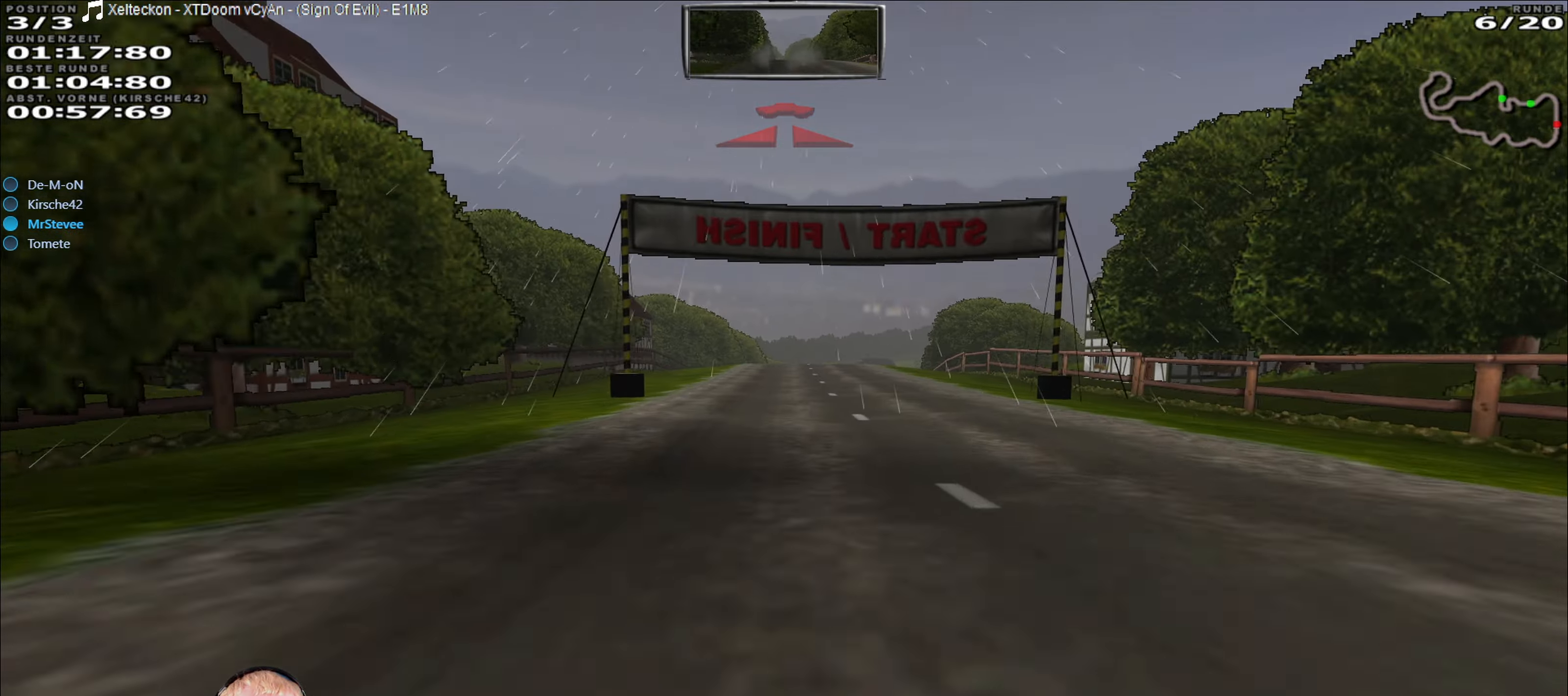
{"buttons": ["R2"], "left_stick": "center", "right_stick": "center", "events": [[334, "left_stick", "right"], [400, "left_stick", "center"]]}
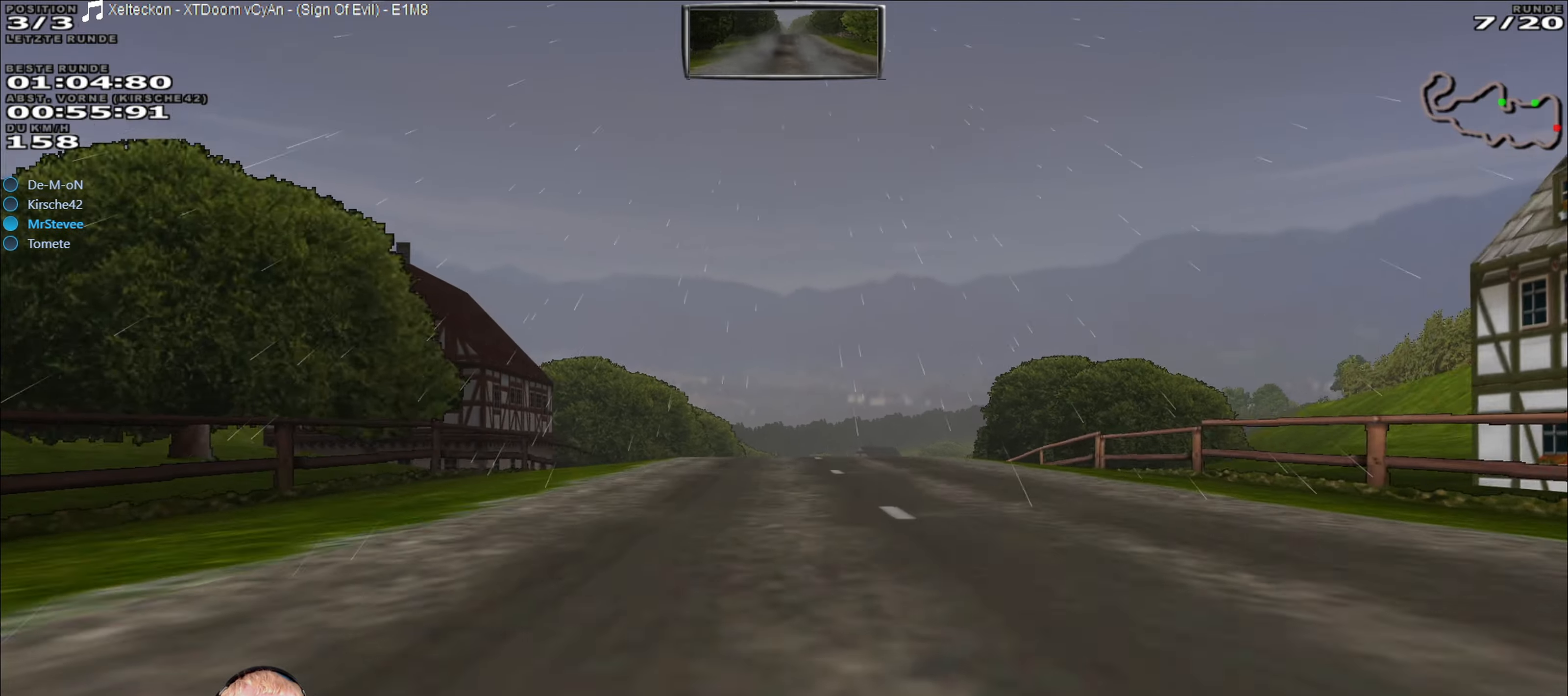
{"buttons": ["R2"], "left_stick": "center", "right_stick": "center", "events": [[334, "left_stick", "right"], [384, "left_stick", "center"]]}
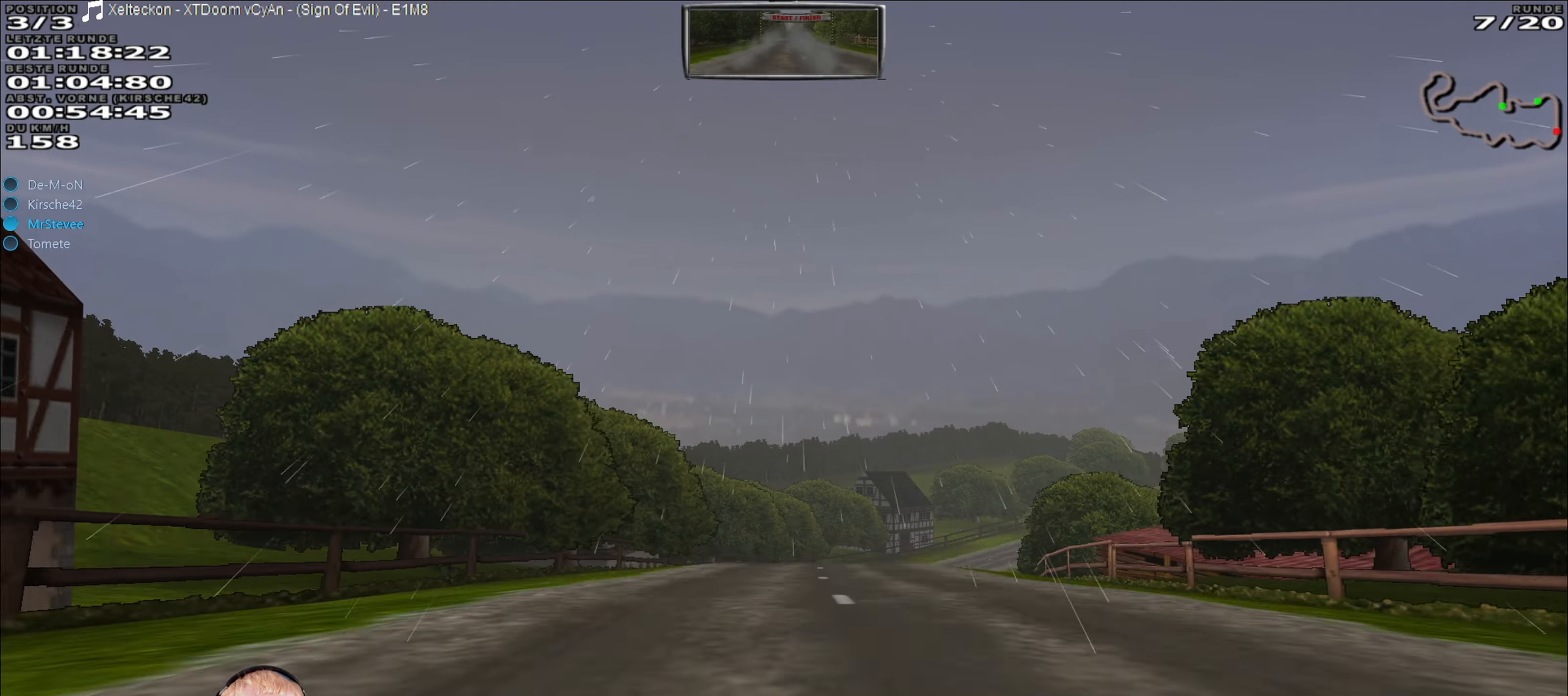
{"buttons": [], "left_stick": "center", "right_stick": "center", "events": [[117, "left_stick", "right"], [250, "R2", "up"], [350, "left_stick", "center"]]}
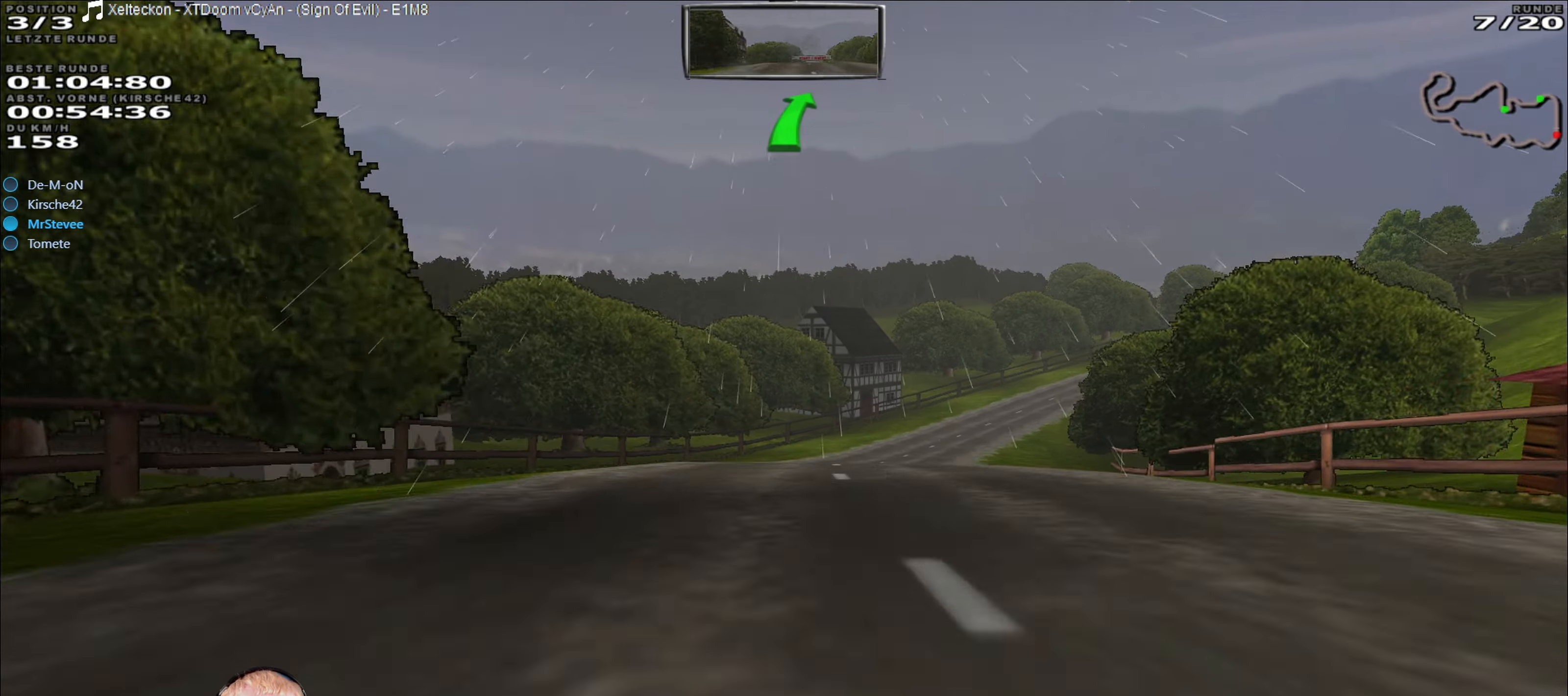
{"buttons": ["R2"], "left_stick": "center", "right_stick": "center", "events": [[17, "left_stick", "right"], [167, "left_stick", "center"], [217, "R2", "down"]]}
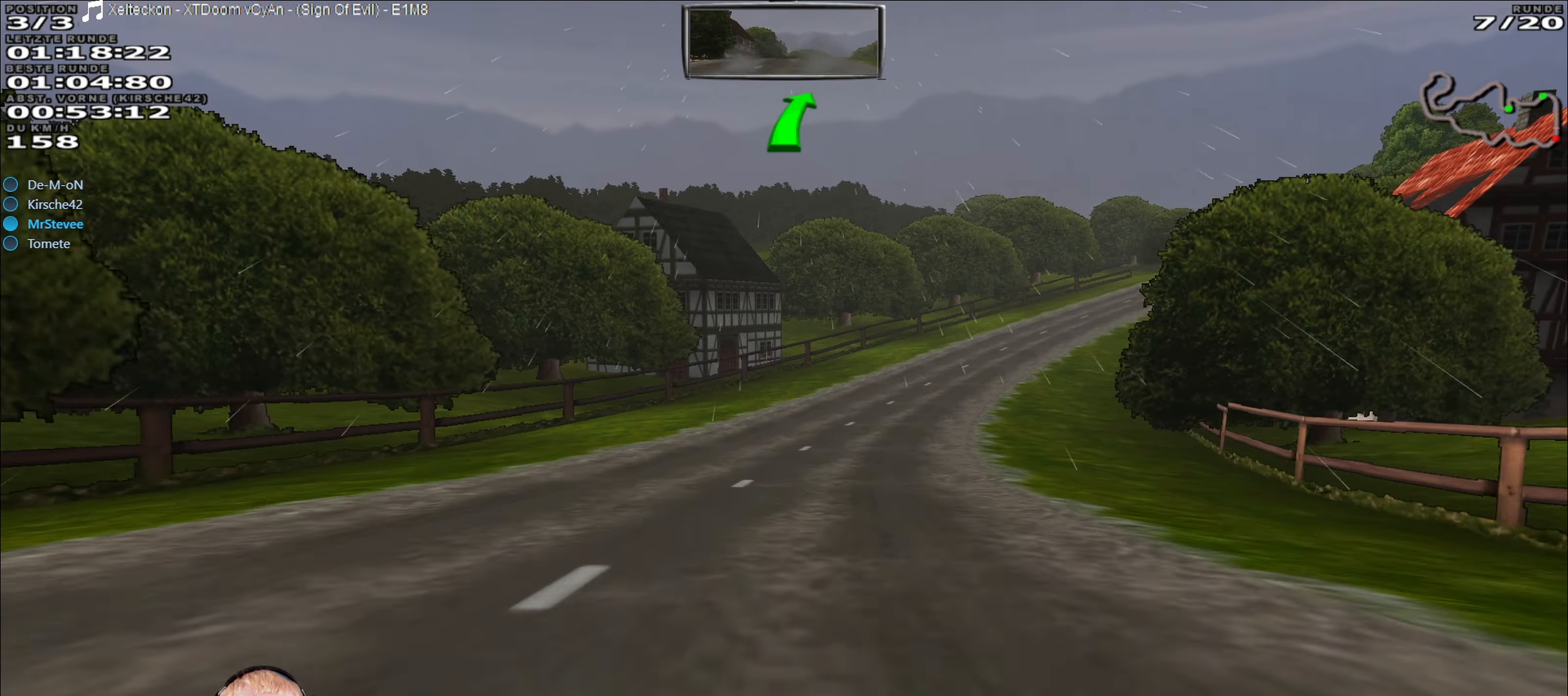
{"buttons": ["R2"], "left_stick": "center", "right_stick": "center", "events": [[117, "left_stick", "right"], [384, "left_stick", "center"]]}
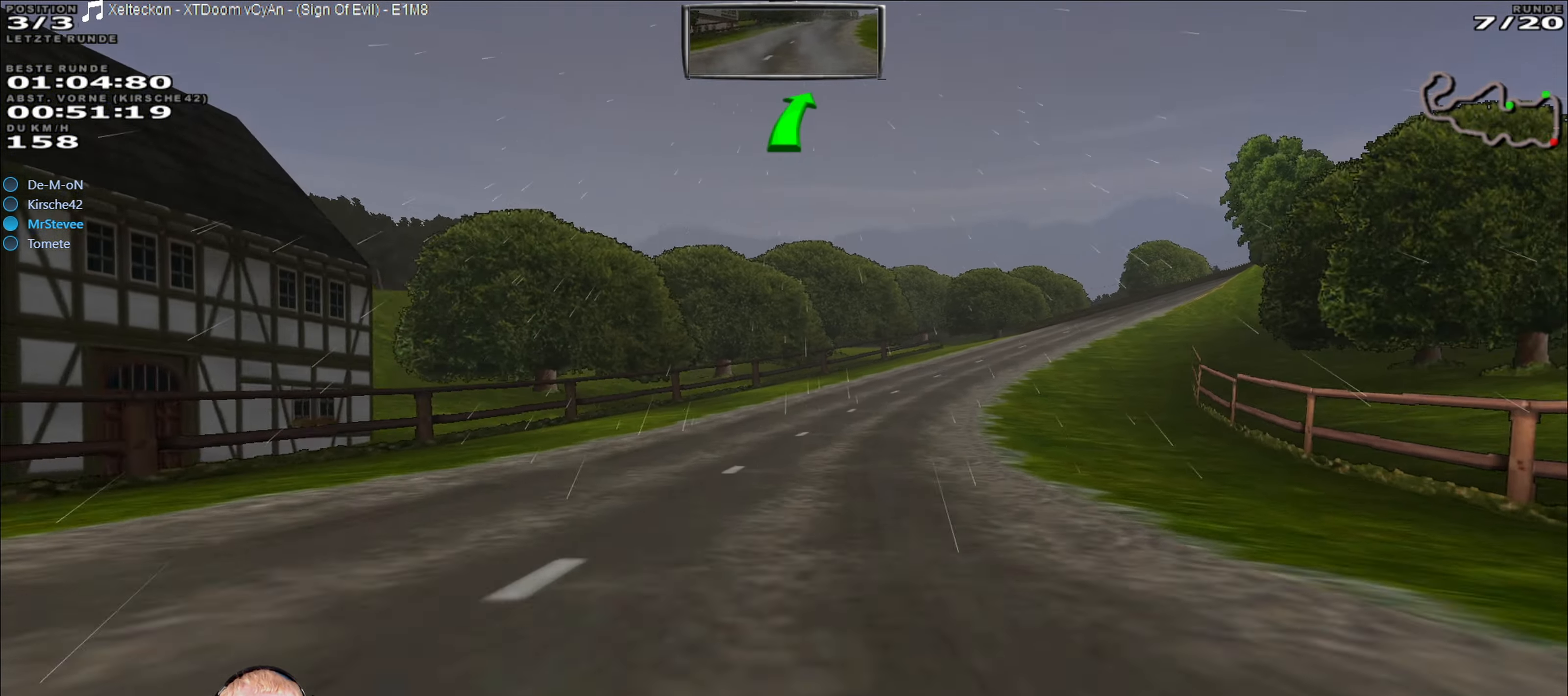
{"buttons": ["R2"], "left_stick": "center", "right_stick": "center", "events": [[50, "left_stick", "right"], [317, "left_stick", "center"]]}
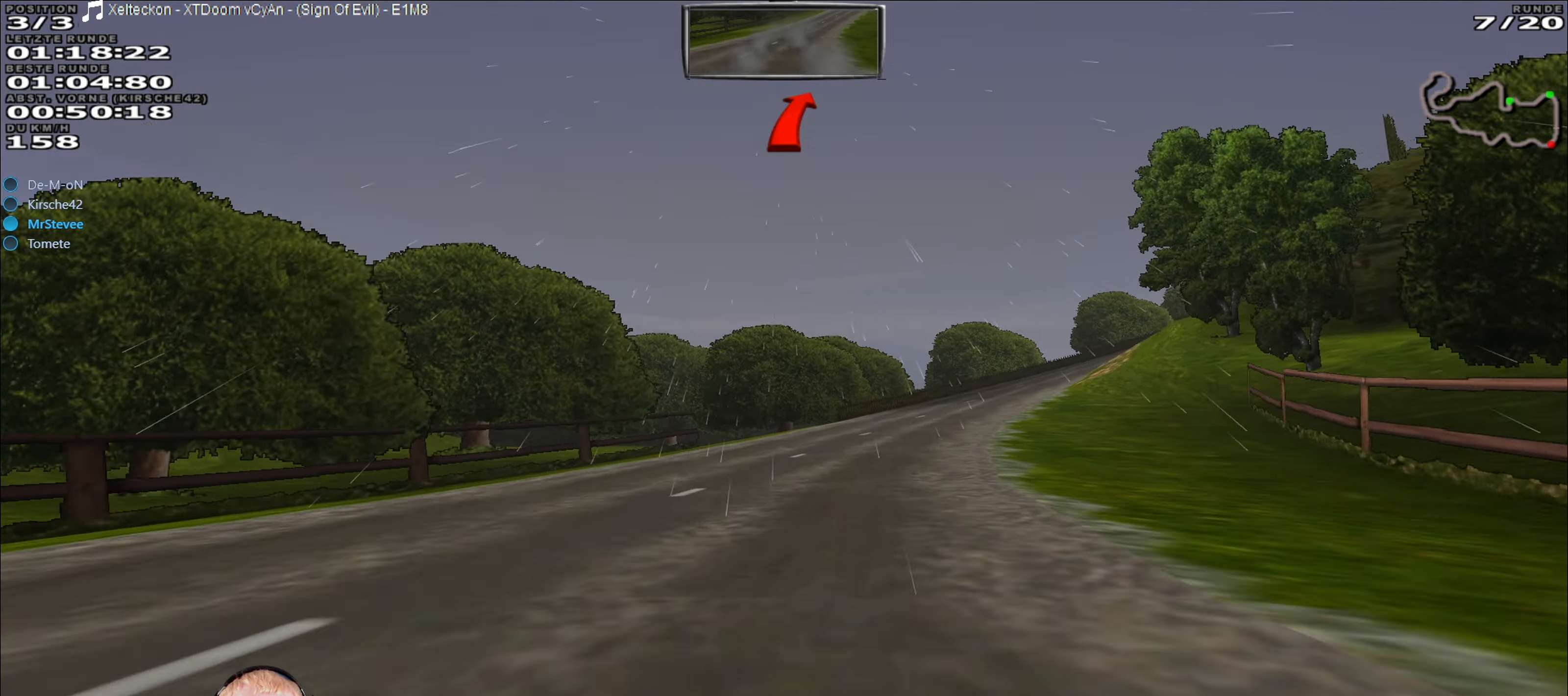
{"buttons": [], "left_stick": "center", "right_stick": "center", "events": [[84, "left_stick", "right"], [167, "R2", "up"], [450, "left_stick", "center"]]}
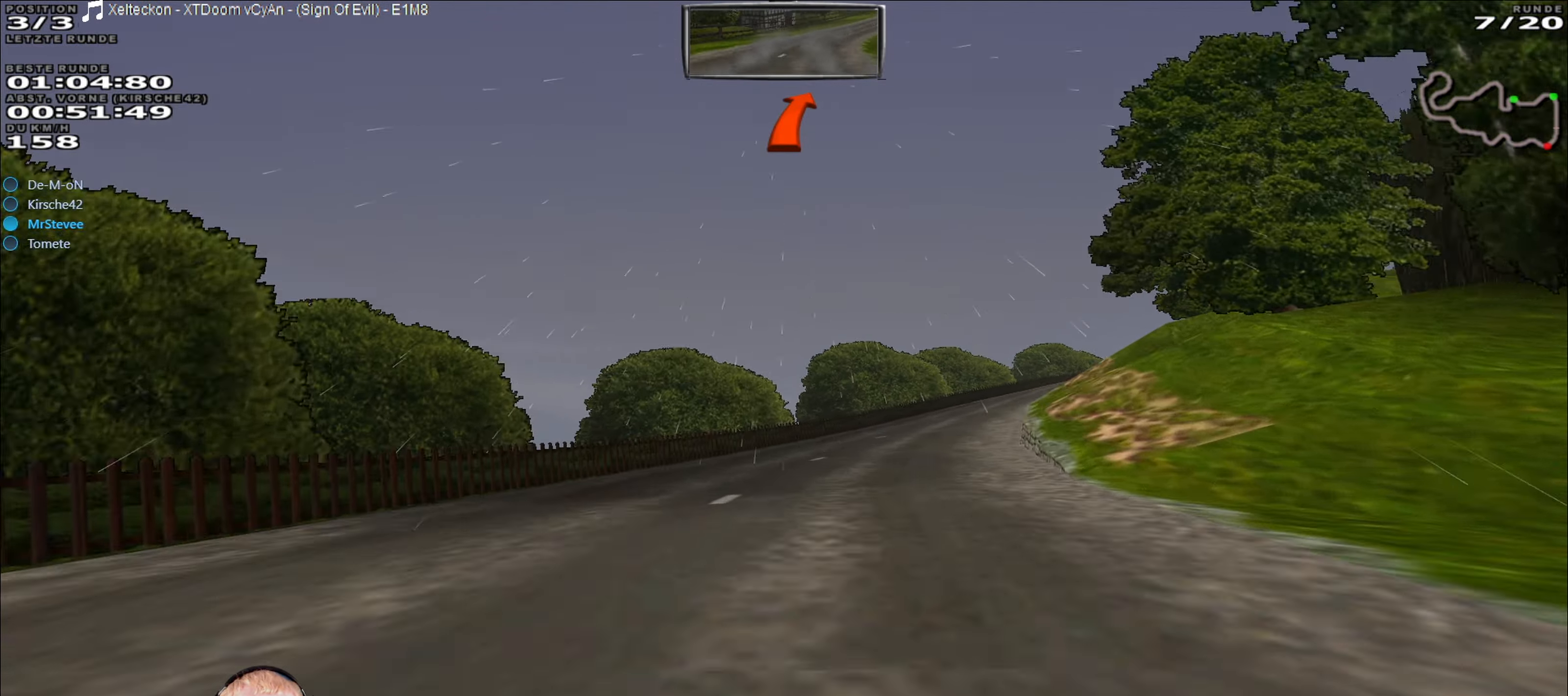
{"buttons": ["R2"], "left_stick": "center", "right_stick": "center", "events": [[34, "left_stick", "right"], [134, "left_stick", "center"], [200, "left_stick", "right"], [400, "left_stick", "center"], [450, "R2", "down"]]}